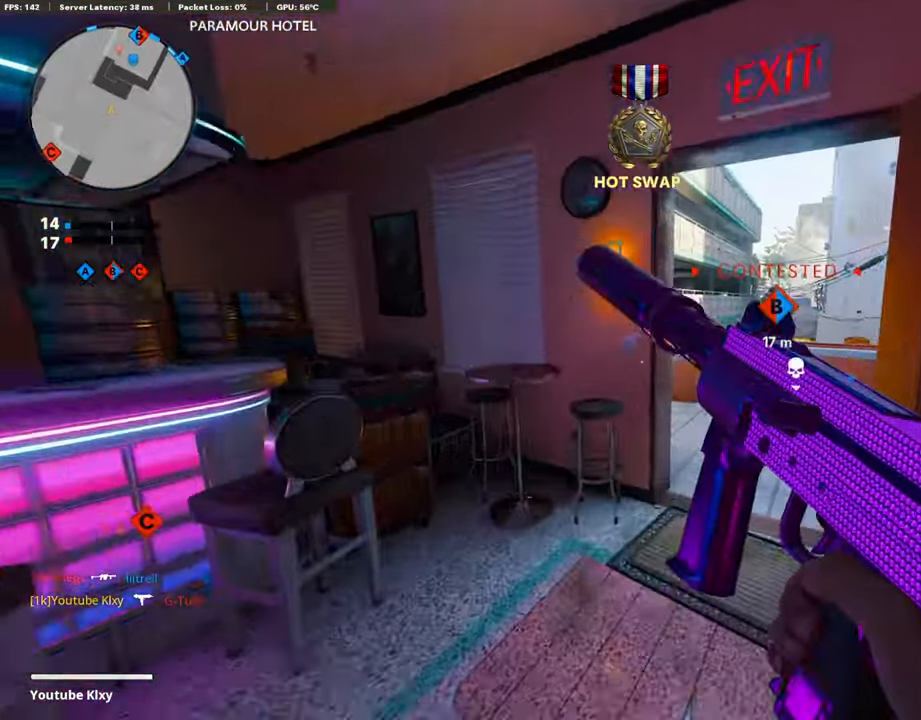
Gameplay with a controller (PlayStation layout); each line is a JSON object with the inputs held at the frame after it. "events" lists button and stick changes between this image and that frame as [ms after this image, input, new state], when the widget could be followed in between.
{"buttons": [], "left_stick": "up", "right_stick": "center", "events": [[118, "right_stick", "center"], [202, "right_stick", "down"], [387, "right_stick", "center"]]}
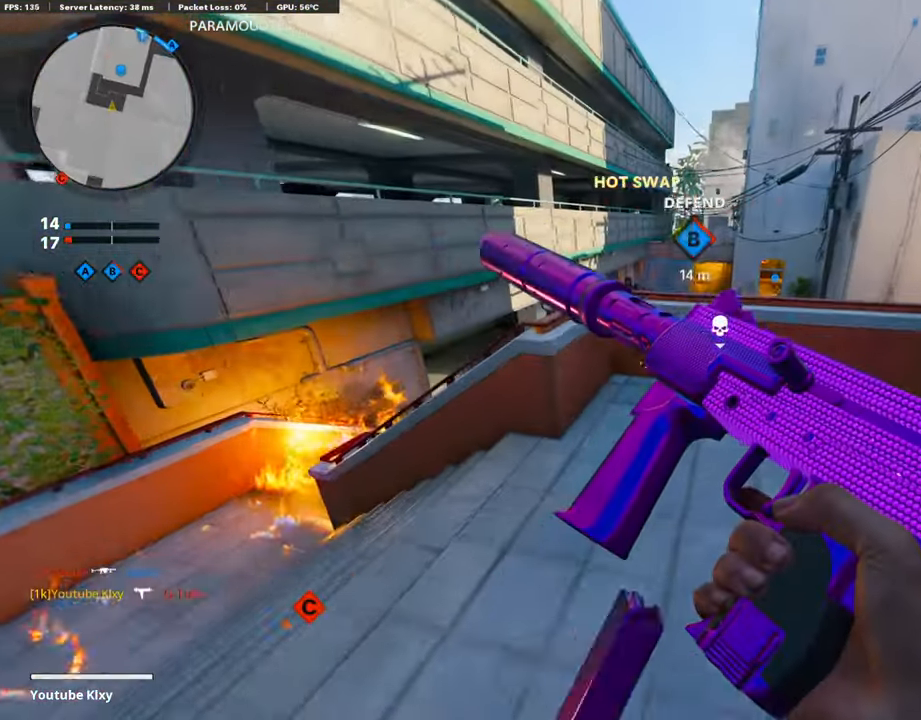
{"buttons": ["L1"], "left_stick": "left", "right_stick": "down", "events": [[185, "L1", "down"], [219, "left_stick", "down-left"], [286, "right_stick", "right"], [336, "right_stick", "center"], [403, "right_stick", "down"], [437, "left_stick", "left"]]}
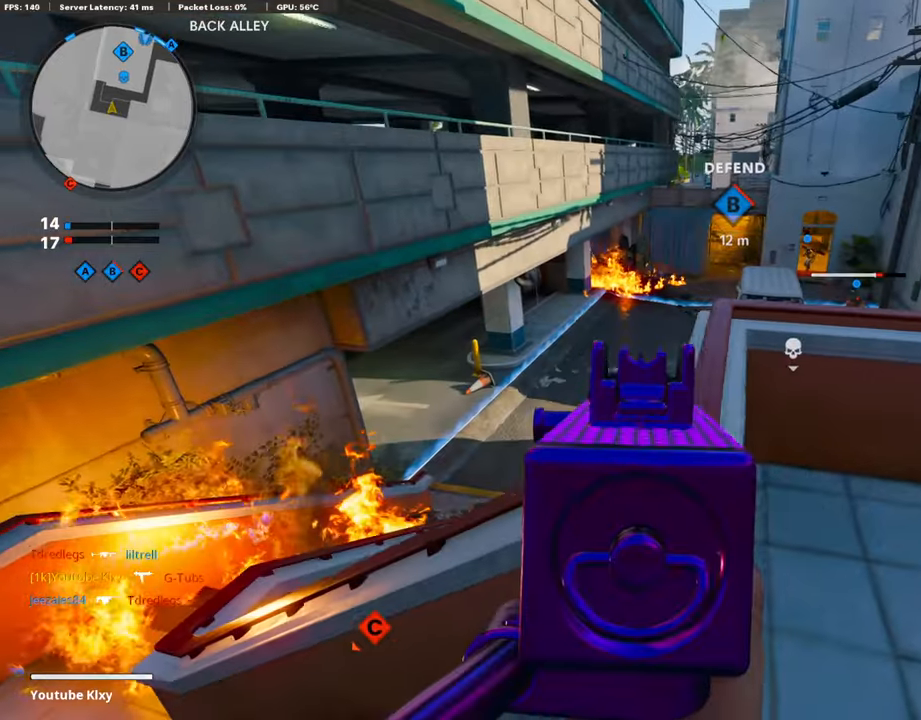
{"buttons": ["L3"], "left_stick": "up-right", "right_stick": "center", "events": [[17, "right_stick", "center"], [34, "left_stick", "up-left"], [84, "L1", "up"], [202, "left_stick", "center"], [202, "right_stick", "right"], [269, "left_stick", "right"], [337, "right_stick", "center"], [370, "left_stick", "up-right"], [454, "L3", "down"]]}
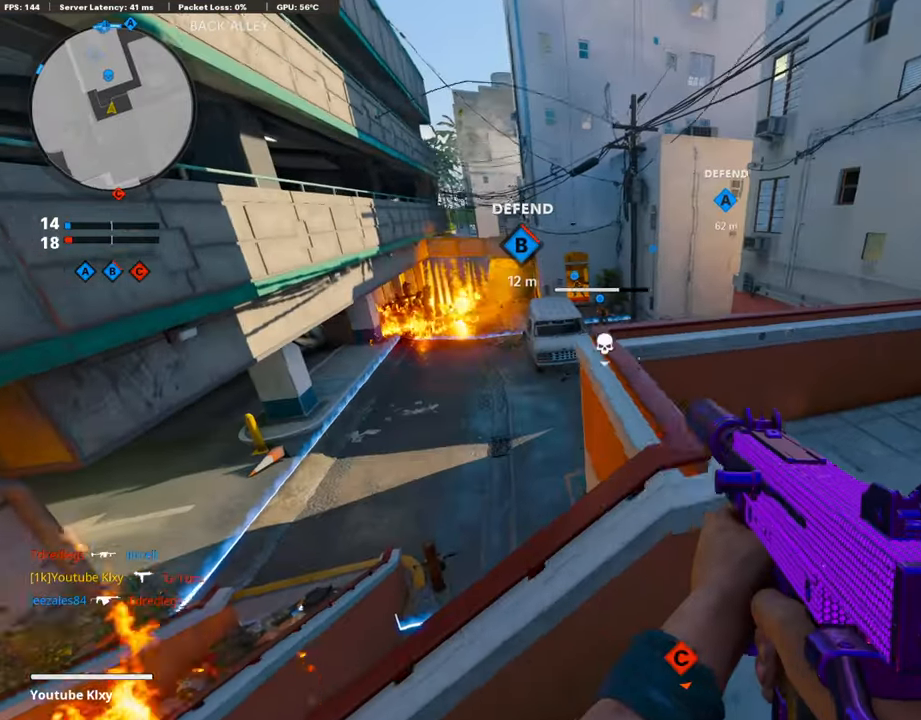
{"buttons": [], "left_stick": "center", "right_stick": "right", "events": [[50, "left_stick", "up"], [219, "L3", "up"], [219, "right_stick", "down"], [387, "right_stick", "right"], [404, "left_stick", "left"], [471, "left_stick", "center"]]}
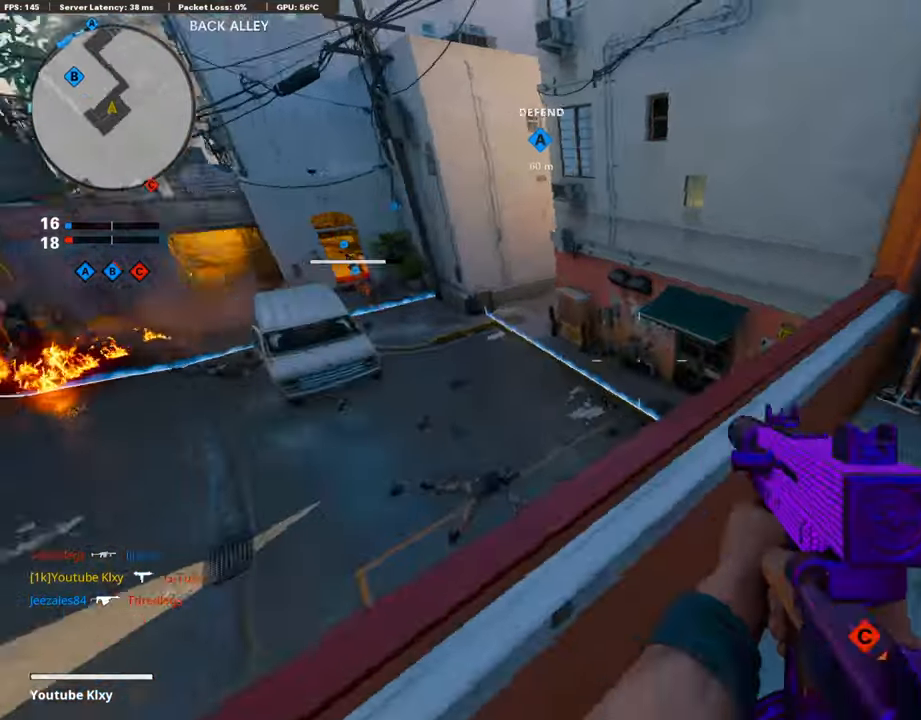
{"buttons": [], "left_stick": "up", "right_stick": "center", "events": [[50, "right_stick", "up-right"], [84, "left_stick", "up-right"], [151, "L3", "down"], [151, "left_stick", "up"], [201, "right_stick", "center"], [353, "L3", "up"]]}
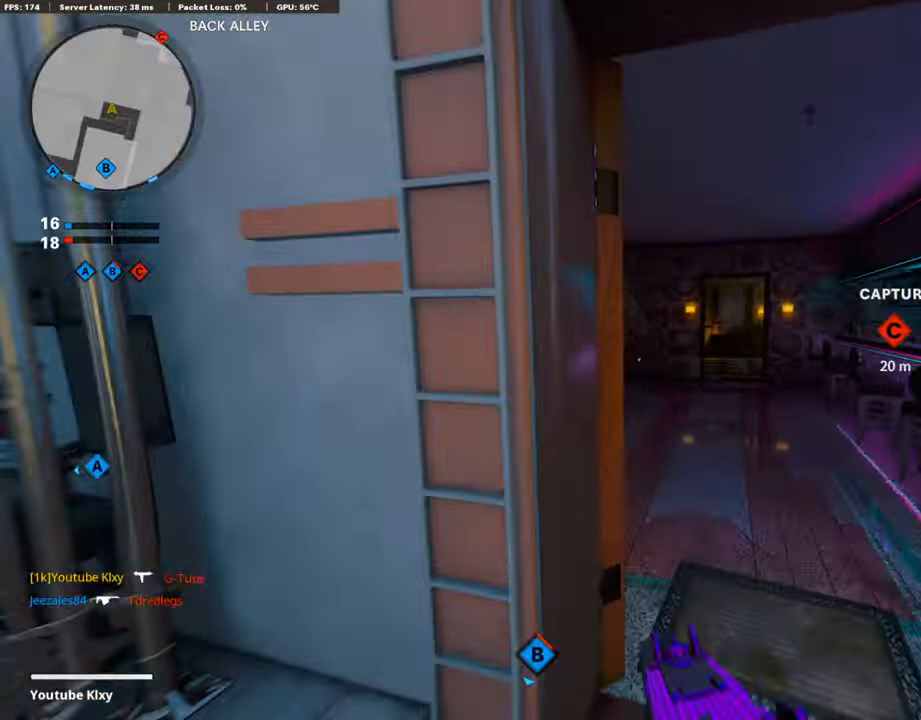
{"buttons": ["R3"], "left_stick": "up-right", "right_stick": "center", "events": [[17, "left_stick", "up-right"], [101, "right_stick", "left"], [319, "R3", "down"], [370, "right_stick", "center"]]}
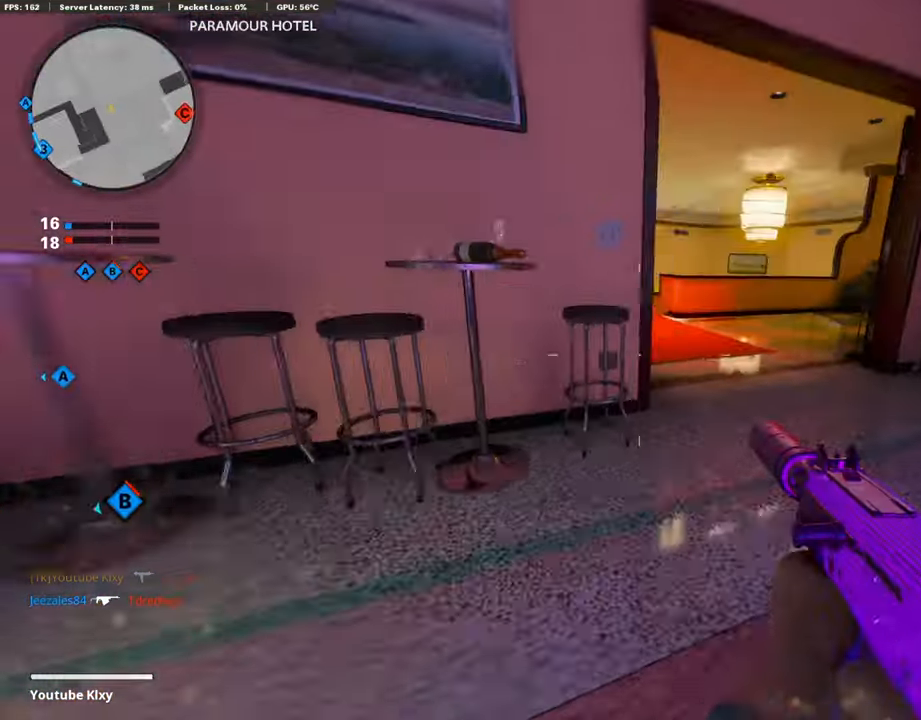
{"buttons": ["L1", "R1"], "left_stick": "down-left", "right_stick": "up", "events": [[16, "R3", "up"], [33, "right_stick", "left"], [201, "L1", "down"], [218, "right_stick", "center"], [269, "left_stick", "up"], [370, "right_stick", "up"], [470, "R1", "down"], [487, "left_stick", "down-left"]]}
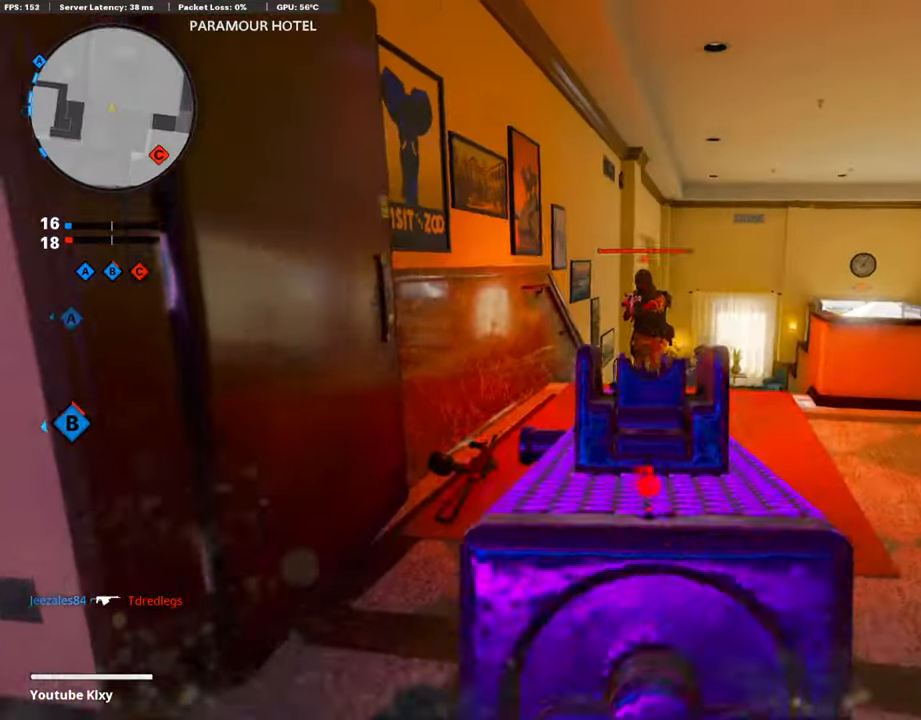
{"buttons": [], "left_stick": "down-left", "right_stick": "left", "events": [[118, "right_stick", "down-right"], [437, "L1", "up"], [437, "R1", "up"], [454, "right_stick", "left"]]}
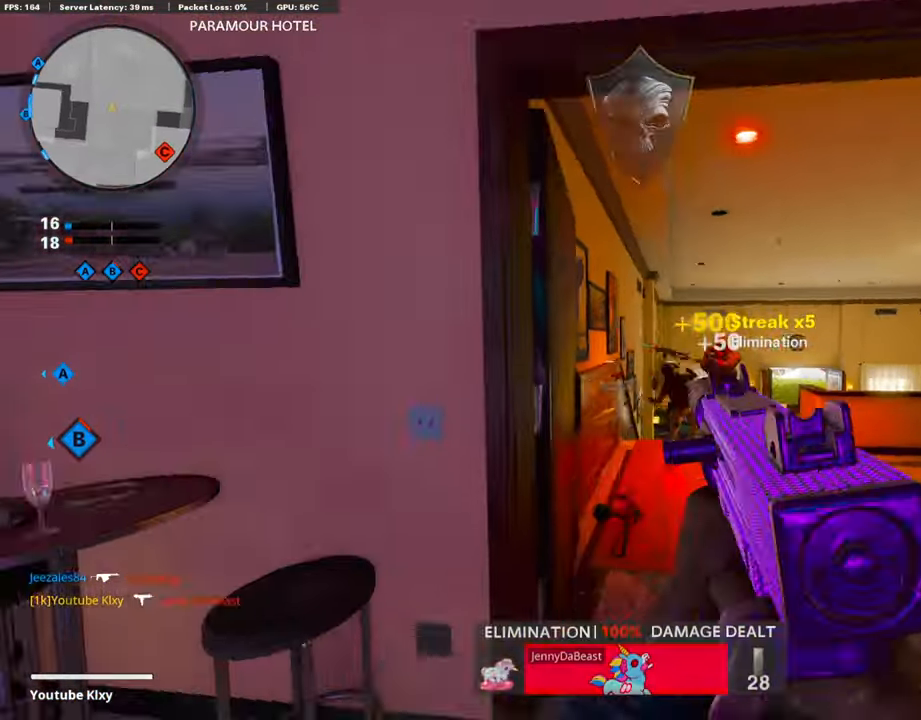
{"buttons": ["L3"], "left_stick": "up-left", "right_stick": "right", "events": [[16, "L3", "down"], [16, "left_stick", "up-left"], [218, "right_stick", "center"], [252, "TRIANGLE", "down"], [319, "TRIANGLE", "up"], [437, "right_stick", "down-right"], [487, "right_stick", "right"]]}
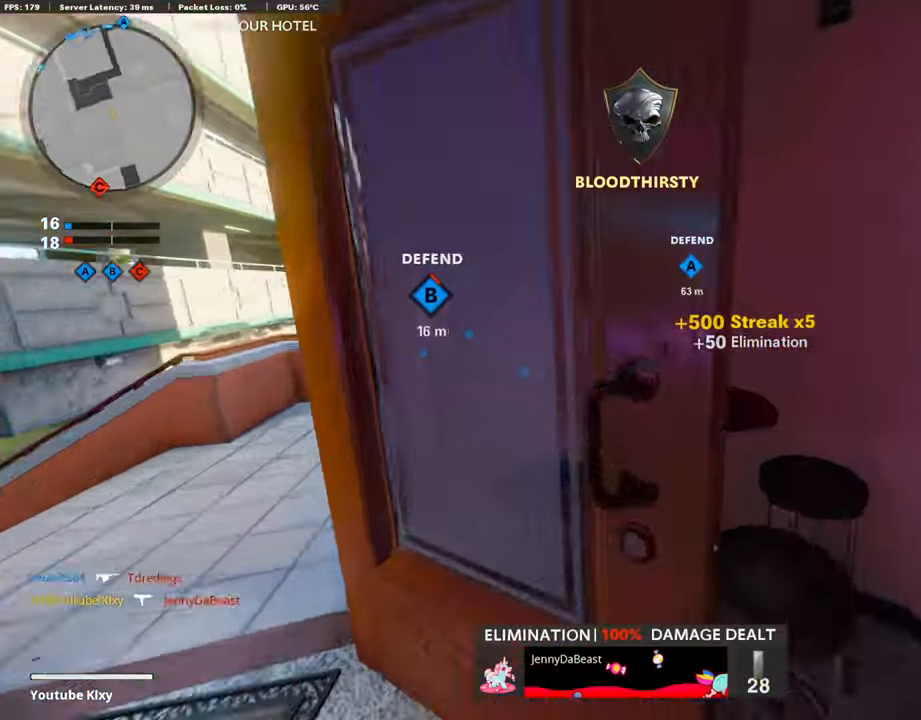
{"buttons": [], "left_stick": "right", "right_stick": "center", "events": [[17, "L3", "up"], [118, "left_stick", "down-left"], [219, "left_stick", "right"], [252, "right_stick", "center"]]}
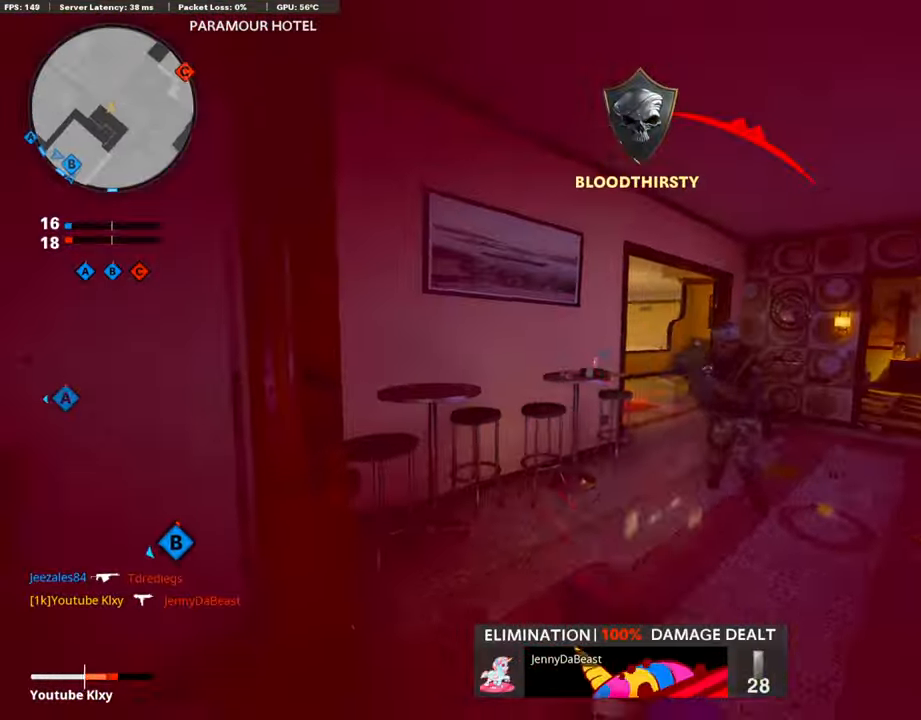
{"buttons": ["R1"], "left_stick": "down", "right_stick": "up", "events": [[67, "CROSS", "down"], [168, "CROSS", "up"], [218, "right_stick", "down"], [403, "R1", "down"], [437, "left_stick", "down"], [437, "right_stick", "left"], [487, "right_stick", "up"]]}
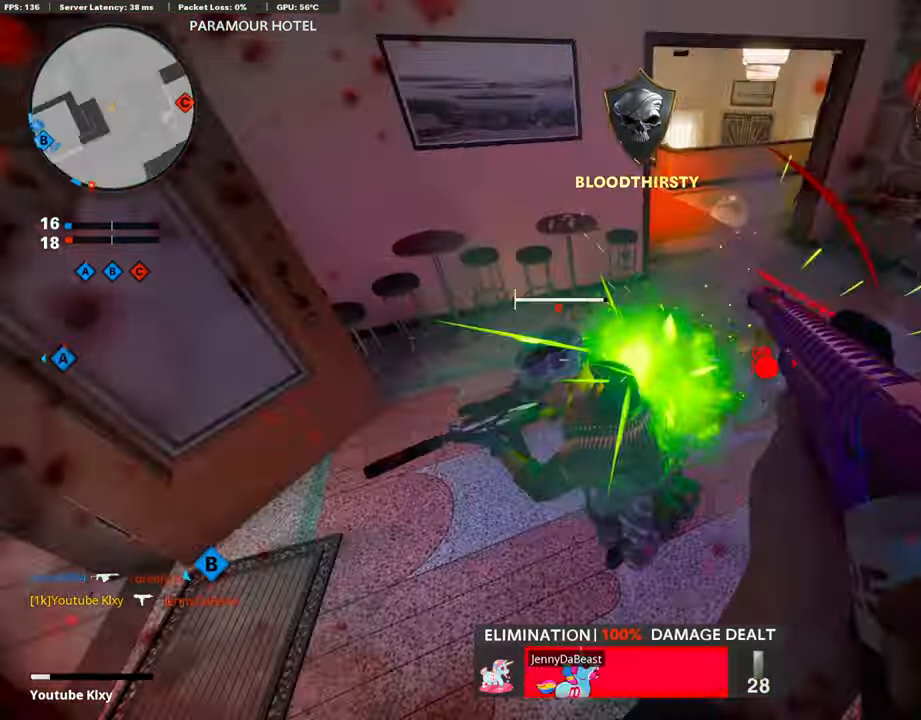
{"buttons": ["R1"], "left_stick": "down-left", "right_stick": "left", "events": [[51, "R1", "up"], [67, "right_stick", "center"], [135, "right_stick", "up-left"], [185, "left_stick", "down-left"], [320, "L2", "down"], [353, "left_stick", "up-left"], [387, "right_stick", "center"], [471, "right_stick", "left"], [488, "L2", "up"], [488, "left_stick", "down-left"], [505, "R1", "down"]]}
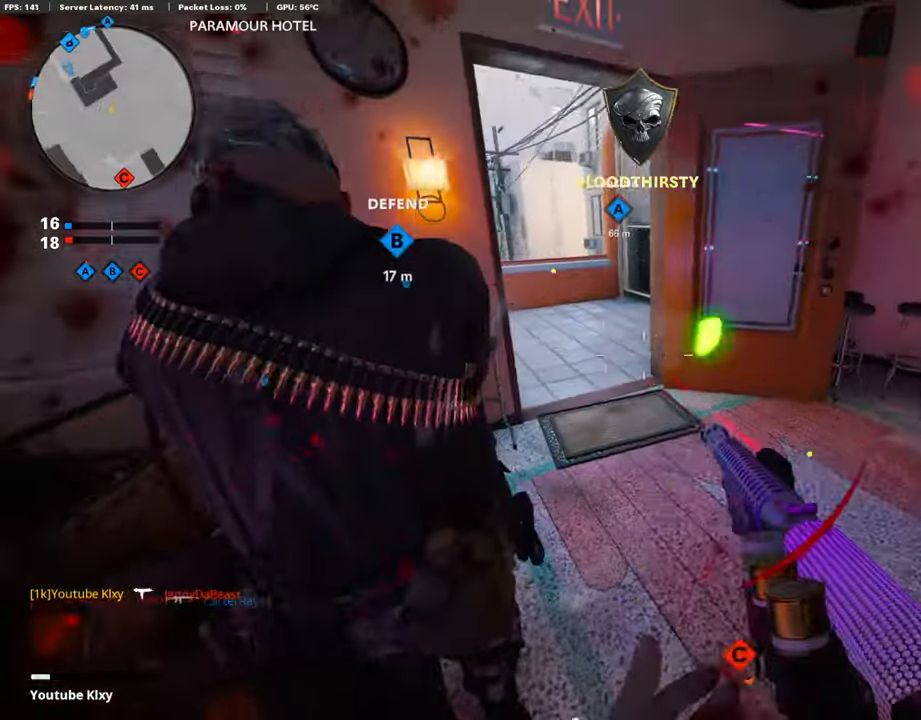
{"buttons": ["R1"], "left_stick": "down-left", "right_stick": "left", "events": [[67, "R1", "up"], [134, "R1", "down"], [185, "R1", "up"], [201, "R1", "down"], [235, "right_stick", "up-right"], [269, "left_stick", "right"], [302, "right_stick", "right"], [336, "R1", "up"], [420, "R1", "down"], [420, "right_stick", "left"], [487, "left_stick", "down-left"]]}
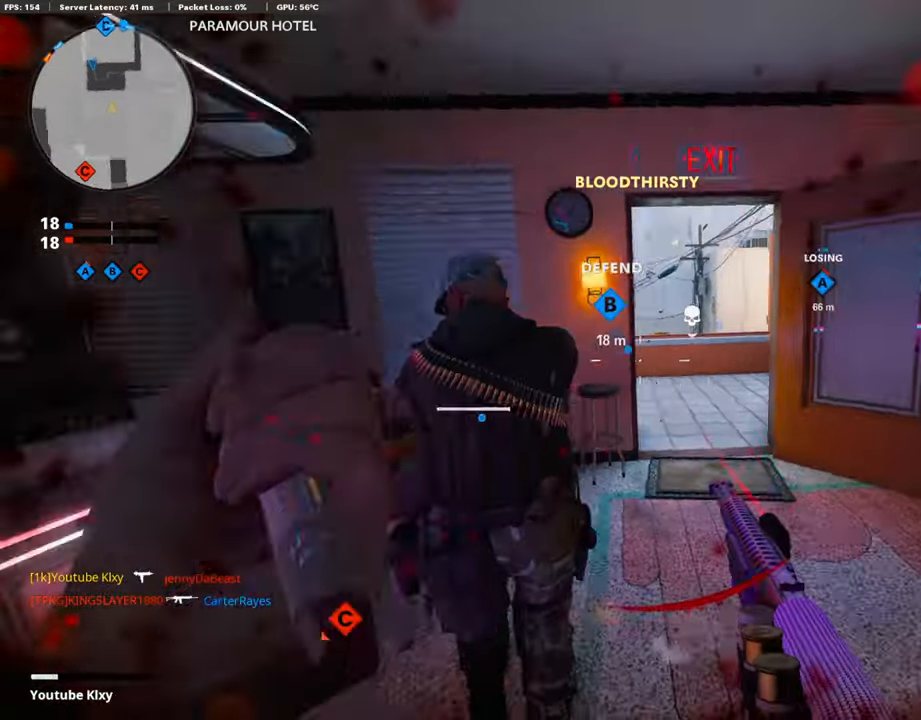
{"buttons": ["R1"], "left_stick": "down", "right_stick": "center", "events": [[17, "R1", "up"], [67, "right_stick", "center"], [101, "R1", "down"], [101, "left_stick", "right"], [168, "right_stick", "left"], [219, "R1", "up"], [236, "left_stick", "down-left"], [286, "right_stick", "center"], [303, "R1", "down"], [353, "left_stick", "down"], [404, "R1", "up"], [471, "R1", "down"]]}
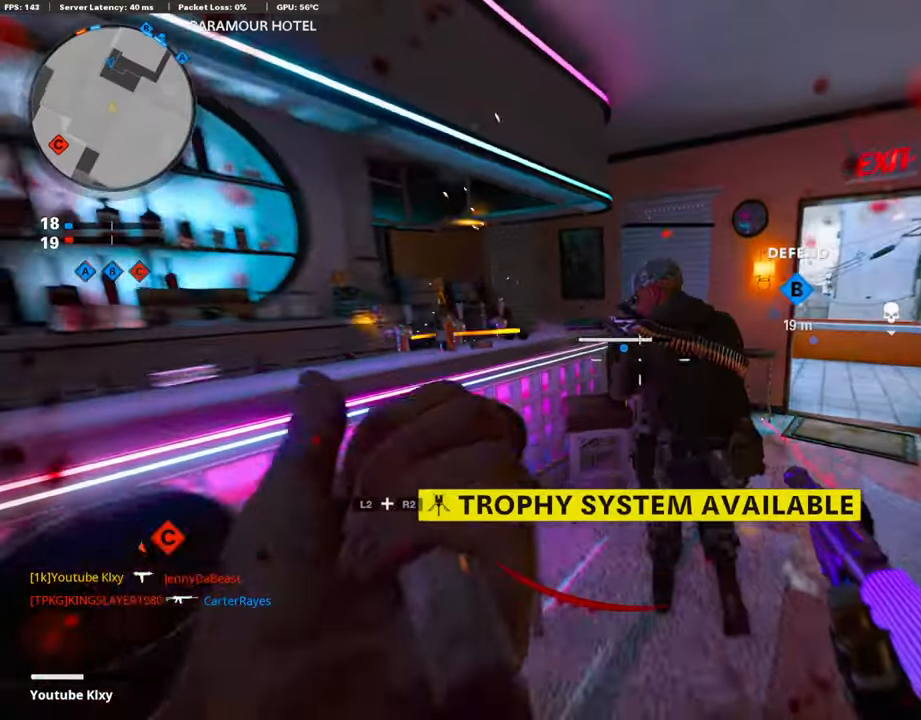
{"buttons": ["R1"], "left_stick": "down", "right_stick": "center", "events": [[17, "left_stick", "down-right"], [50, "right_stick", "right"], [118, "R1", "up"], [118, "right_stick", "center"], [168, "right_stick", "left"], [185, "R1", "down"], [202, "left_stick", "down-left"], [286, "R1", "up"], [420, "right_stick", "center"], [437, "R1", "down"], [487, "left_stick", "down"]]}
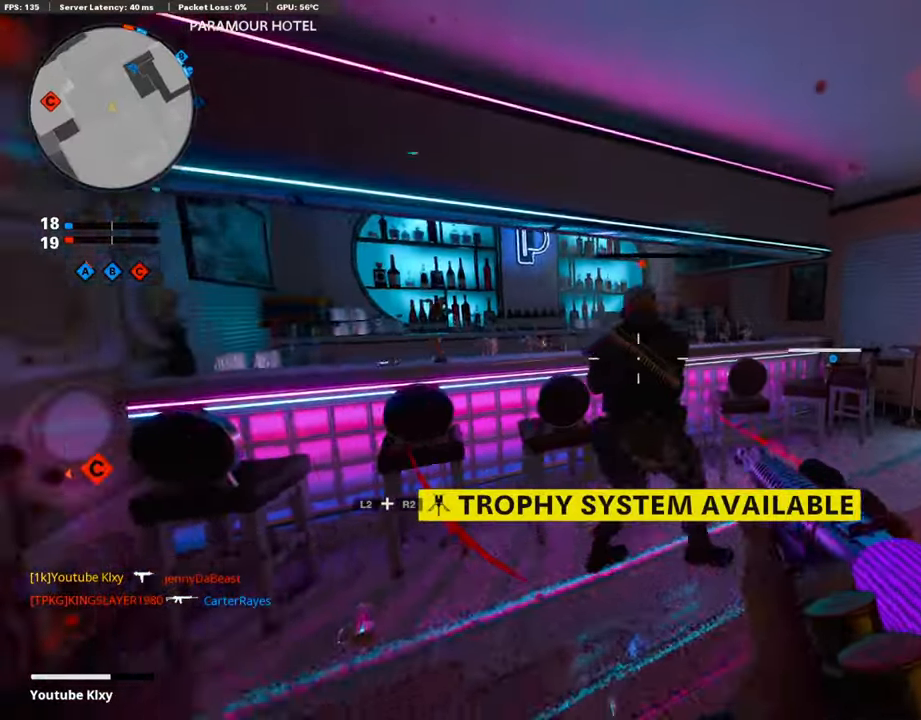
{"buttons": [], "left_stick": "up", "right_stick": "center", "events": [[17, "left_stick", "down-right"], [51, "R1", "up"], [135, "R1", "down"], [135, "right_stick", "left"], [185, "left_stick", "down-left"], [236, "R1", "up"], [353, "R1", "down"], [353, "right_stick", "center"], [454, "R1", "up"], [488, "left_stick", "up"]]}
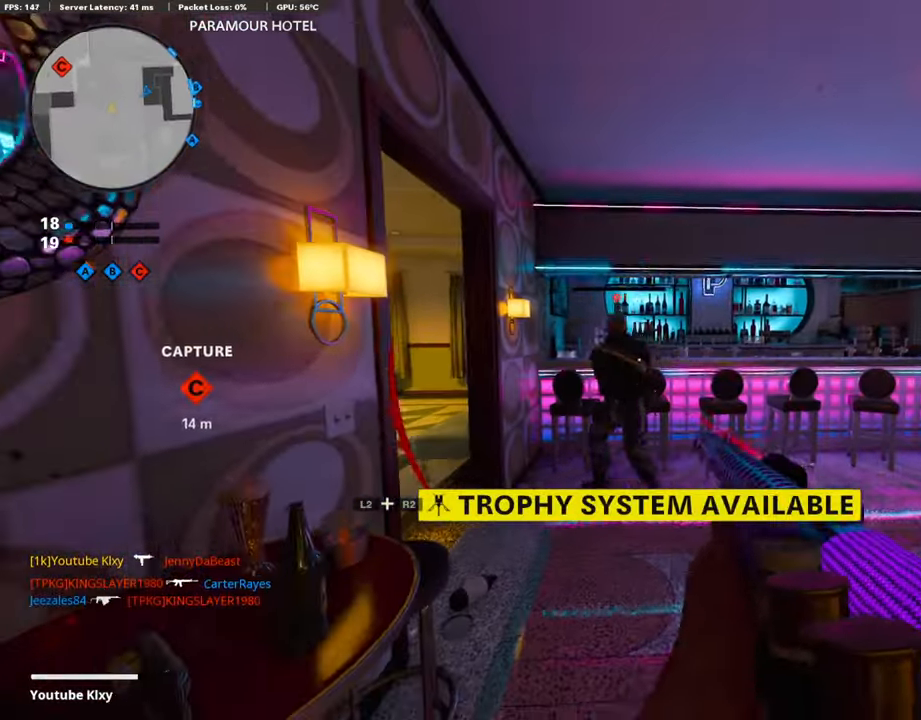
{"buttons": ["L3"], "left_stick": "up", "right_stick": "left", "events": [[17, "R1", "down"], [117, "R1", "up"], [117, "right_stick", "left"], [218, "left_stick", "left"], [235, "R1", "down"], [302, "left_stick", "right"], [336, "R1", "up"], [437, "L3", "down"], [454, "left_stick", "up"]]}
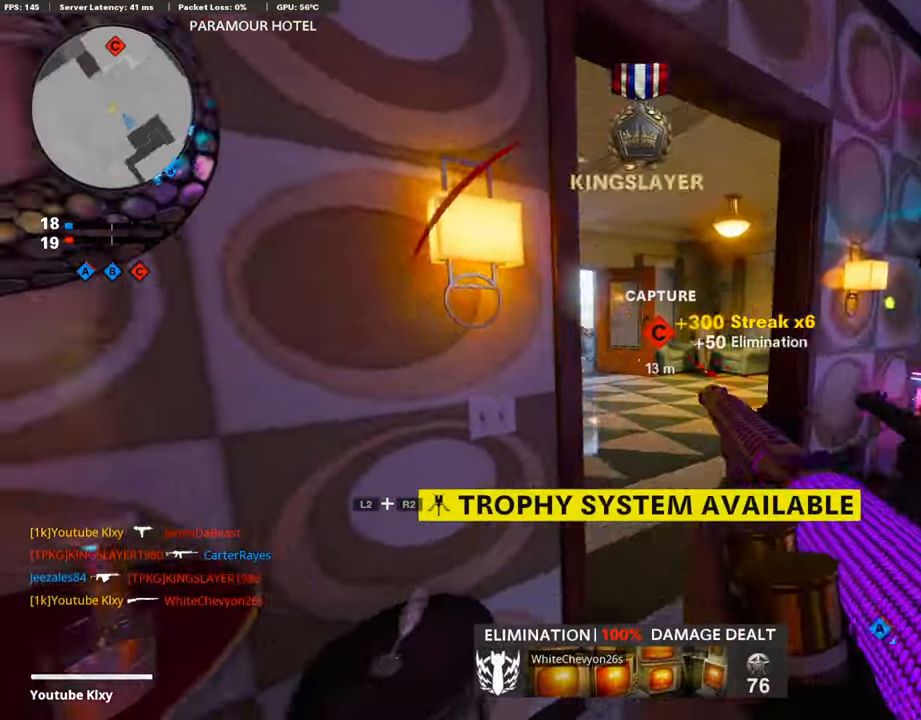
{"buttons": [], "left_stick": "up", "right_stick": "center", "events": [[67, "right_stick", "center"], [471, "L3", "up"]]}
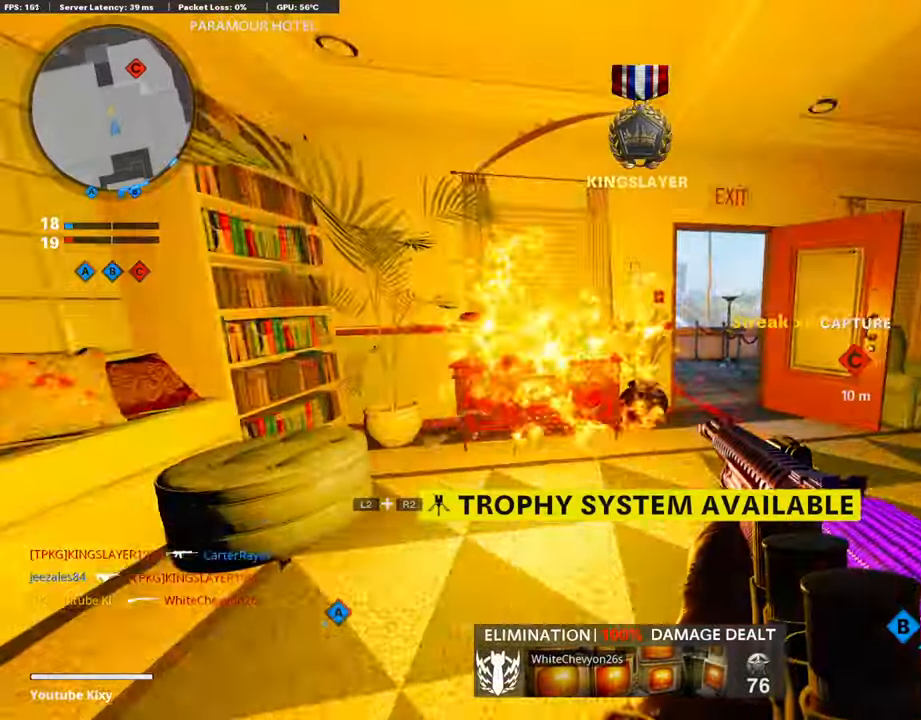
{"buttons": [], "left_stick": "down-right", "right_stick": "right", "events": [[33, "TRIANGLE", "down"], [151, "TRIANGLE", "up"], [185, "left_stick", "up-left"], [286, "right_stick", "down-right"], [336, "left_stick", "down-left"], [336, "right_stick", "right"], [504, "left_stick", "down-right"]]}
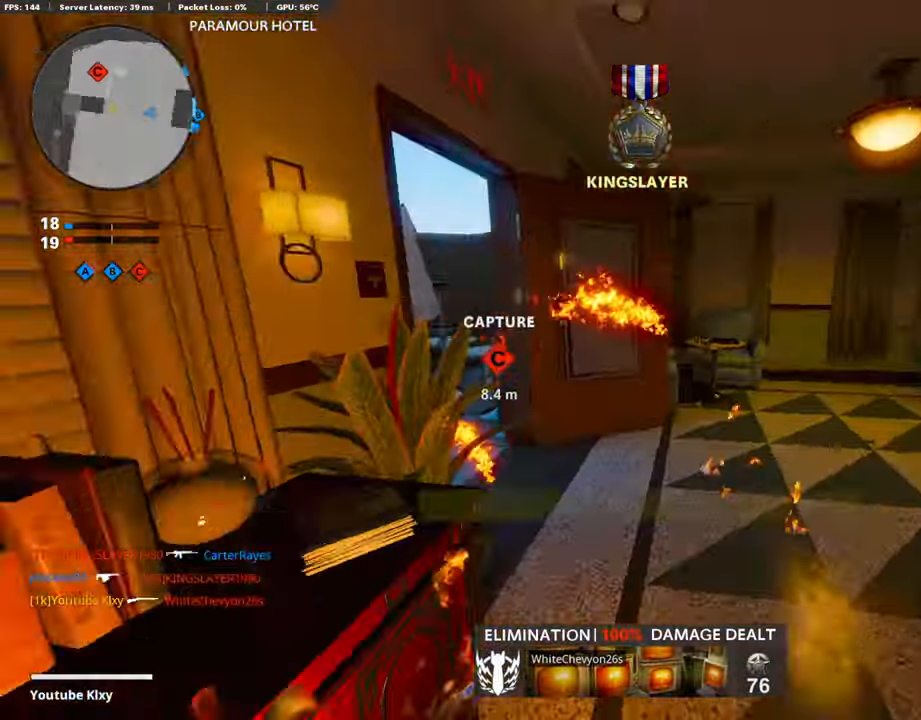
{"buttons": [], "left_stick": "up", "right_stick": "center", "events": [[118, "right_stick", "center"], [152, "left_stick", "up-right"], [286, "L3", "down"], [286, "left_stick", "up"], [370, "right_stick", "right"], [471, "L3", "up"], [505, "right_stick", "center"]]}
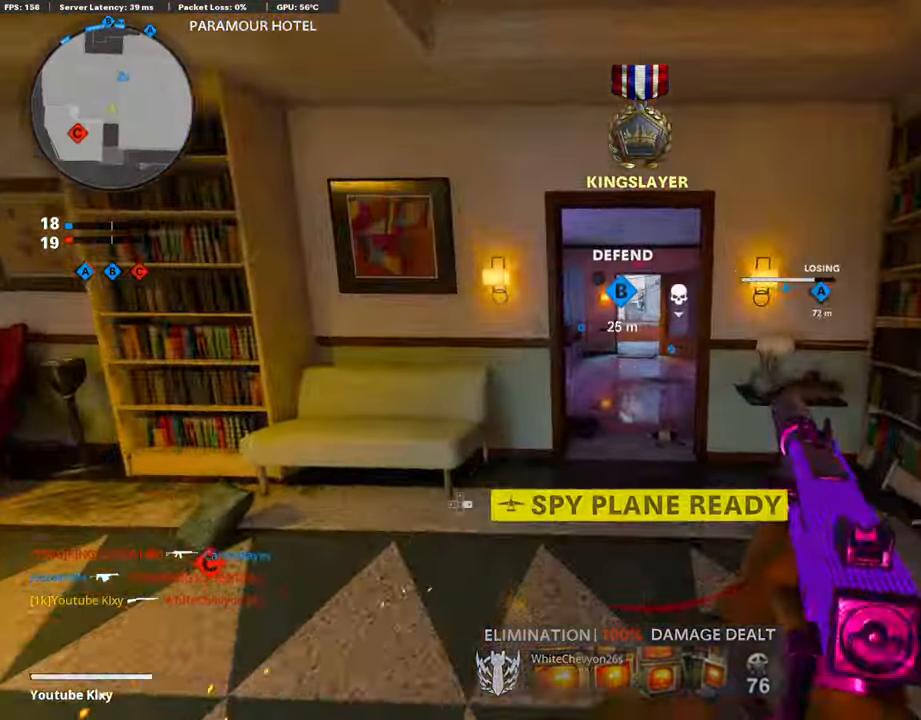
{"buttons": [], "left_stick": "up-left", "right_stick": "center", "events": [[252, "L3", "down"], [302, "right_stick", "right"], [471, "L3", "up"], [471, "left_stick", "up-left"], [471, "right_stick", "center"]]}
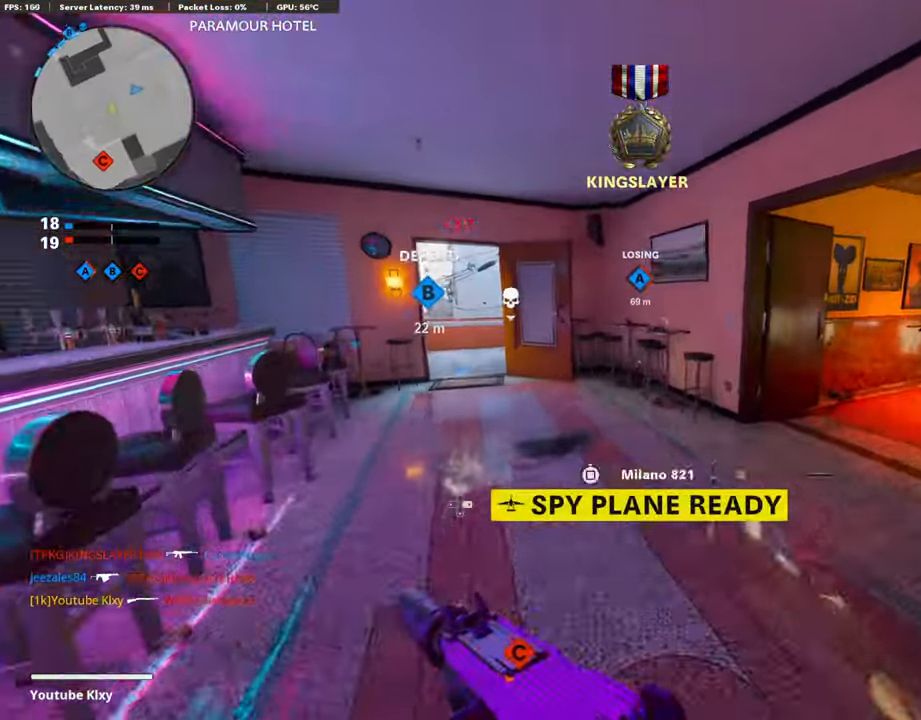
{"buttons": [], "left_stick": "up-left", "right_stick": "left", "events": [[101, "right_stick", "right"], [269, "R3", "down"], [269, "right_stick", "center"], [353, "right_stick", "right"], [404, "right_stick", "center"], [421, "R3", "up"], [471, "right_stick", "left"]]}
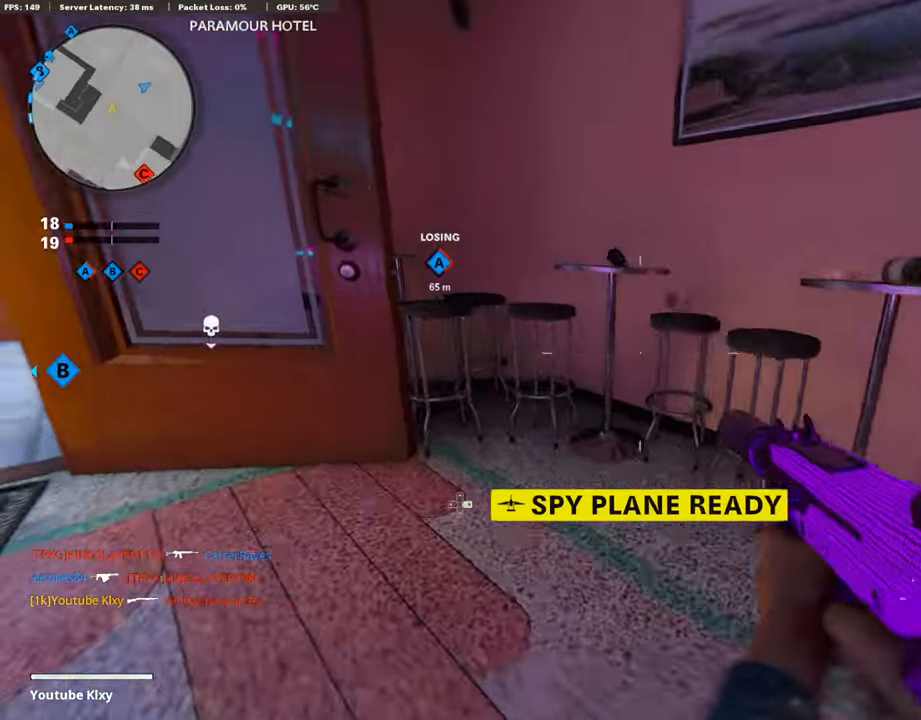
{"buttons": [], "left_stick": "up-left", "right_stick": "right", "events": [[67, "L3", "down"], [84, "R3", "down"], [151, "L3", "up"], [185, "R3", "up"], [202, "right_stick", "center"], [269, "L3", "down"], [303, "right_stick", "left"], [404, "right_stick", "center"], [471, "L3", "up"], [488, "right_stick", "right"]]}
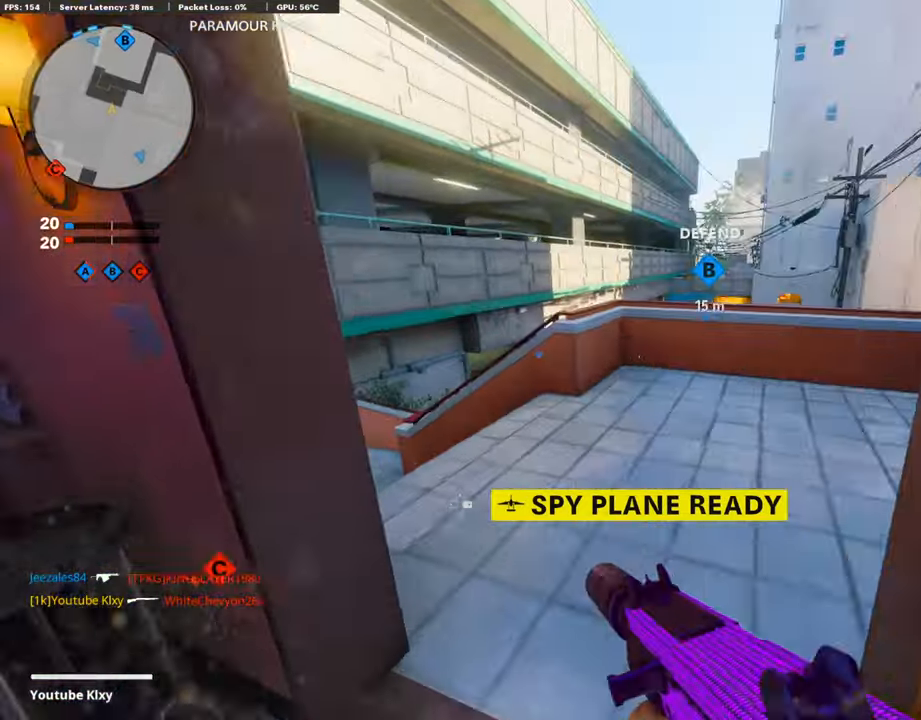
{"buttons": [], "left_stick": "right", "right_stick": "down", "events": [[34, "left_stick", "up"], [135, "right_stick", "center"], [354, "CROSS", "down"], [354, "left_stick", "up-right"], [404, "CROSS", "up"], [505, "left_stick", "right"], [505, "right_stick", "down"]]}
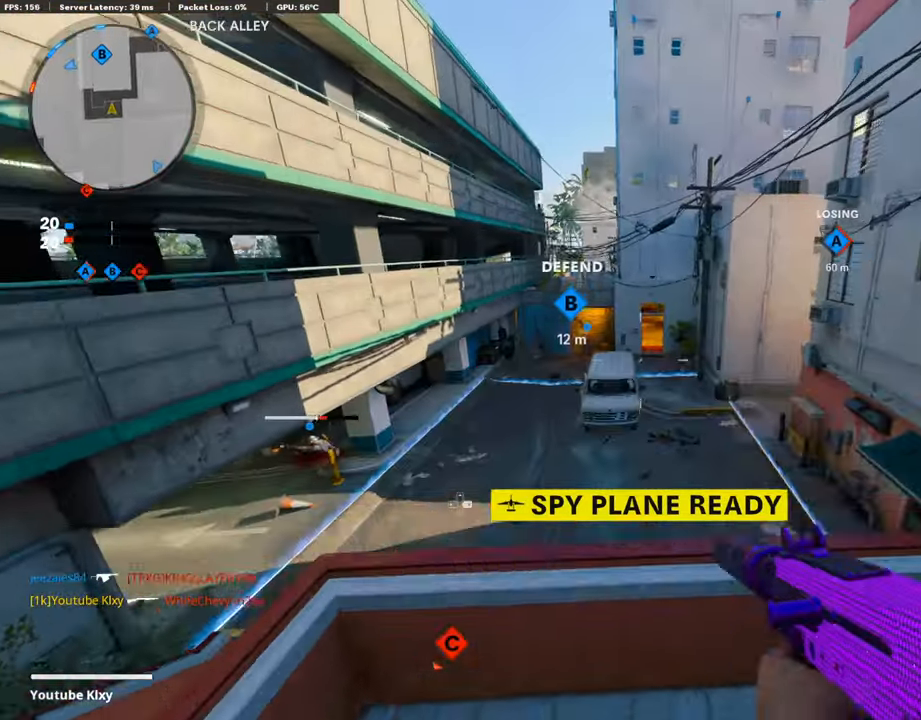
{"buttons": [], "left_stick": "right", "right_stick": "center", "events": [[50, "R3", "down"], [50, "right_stick", "center"], [151, "right_stick", "left"], [286, "R3", "up"], [387, "right_stick", "center"]]}
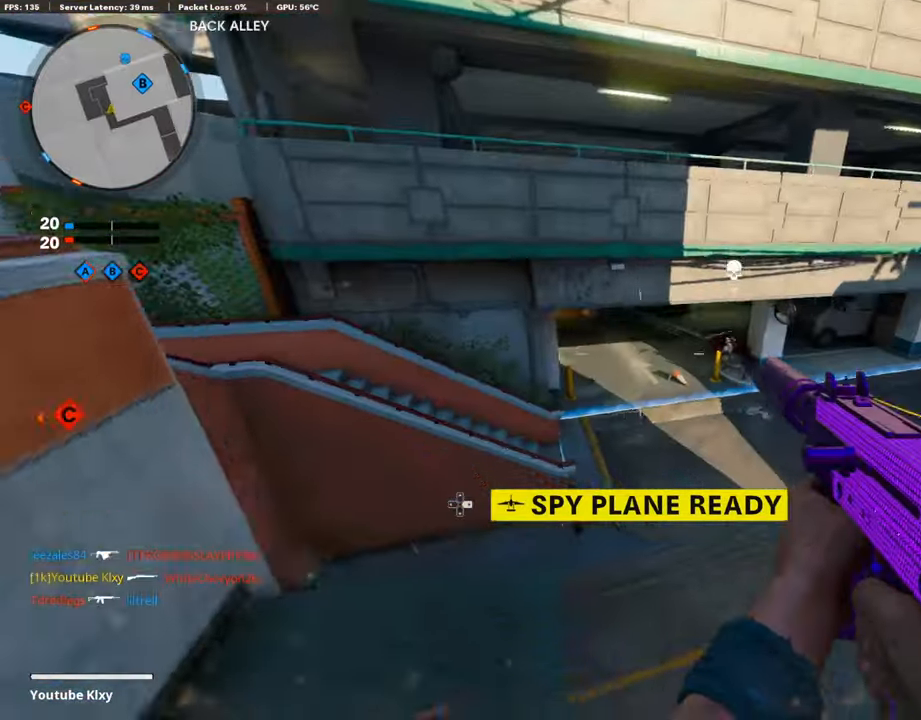
{"buttons": ["L1"], "left_stick": "left", "right_stick": "up-left", "events": [[16, "right_stick", "up-left"], [185, "L1", "down"], [319, "left_stick", "up"], [420, "left_stick", "left"]]}
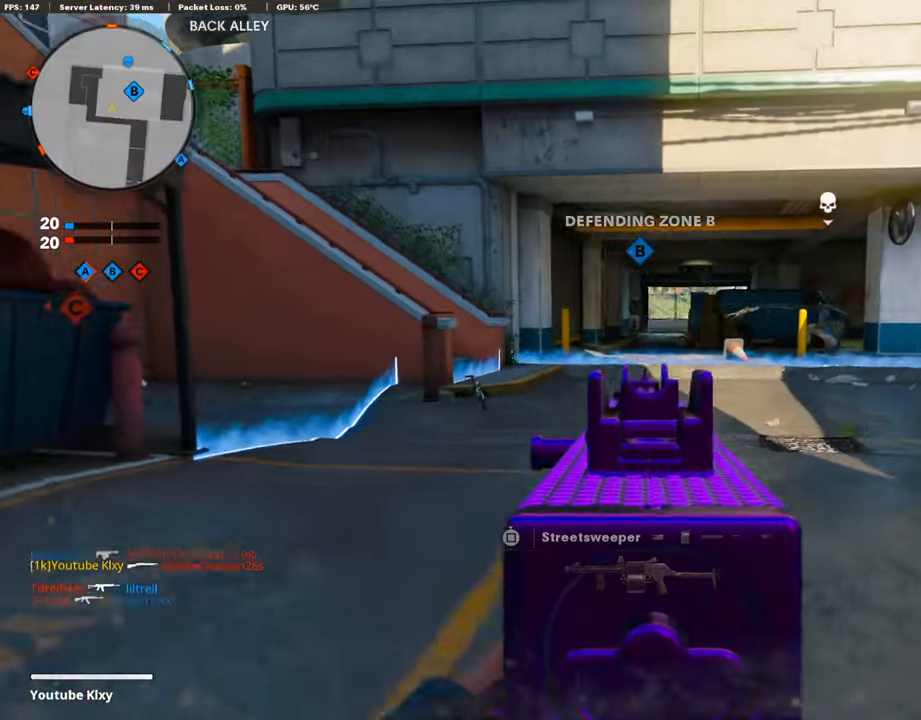
{"buttons": ["L1", "R1"], "left_stick": "center", "right_stick": "right", "events": [[67, "R1", "down"], [118, "right_stick", "center"], [185, "left_stick", "up-right"], [235, "left_stick", "right"], [420, "left_stick", "left"], [504, "left_stick", "center"], [504, "right_stick", "right"]]}
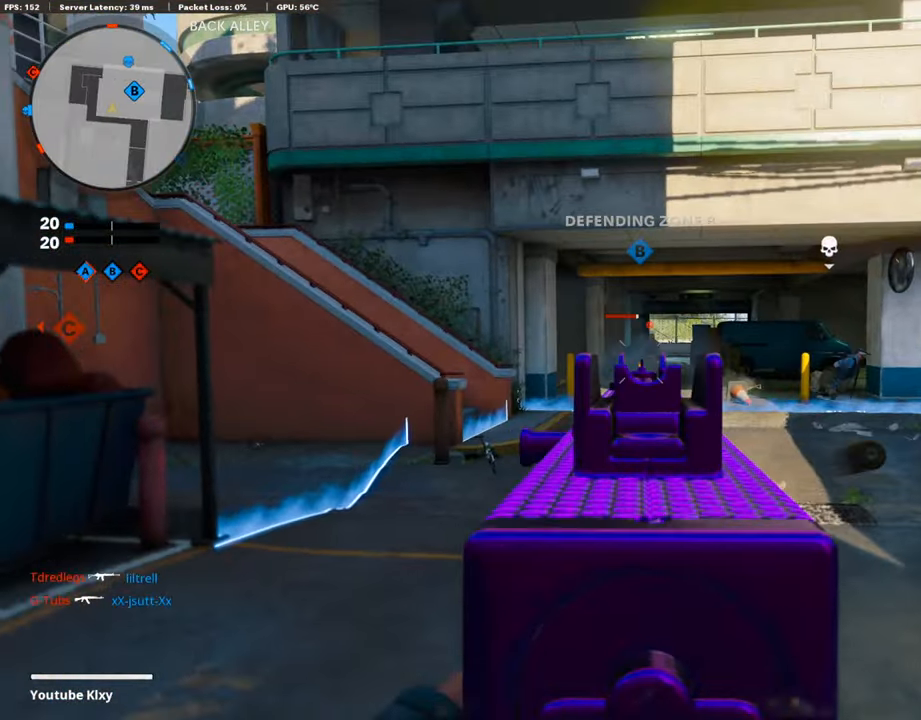
{"buttons": ["L1", "R1"], "left_stick": "right", "right_stick": "up-right", "events": [[85, "left_stick", "right"], [219, "right_stick", "center"], [236, "left_stick", "center"], [286, "left_stick", "left"], [337, "left_stick", "center"], [370, "right_stick", "up-right"], [404, "left_stick", "right"]]}
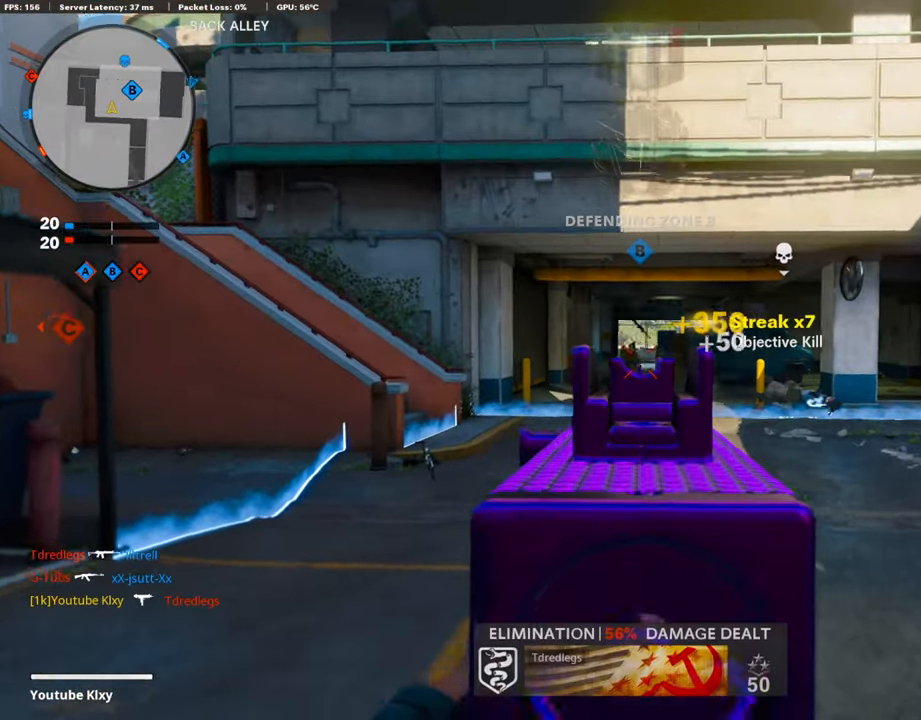
{"buttons": ["TRIANGLE", "L3"], "left_stick": "up", "right_stick": "center", "events": [[50, "right_stick", "center"], [118, "L1", "up"], [134, "right_stick", "right"], [151, "R1", "up"], [269, "L3", "down"], [286, "left_stick", "up-right"], [404, "left_stick", "up"], [454, "right_stick", "center"], [488, "TRIANGLE", "down"]]}
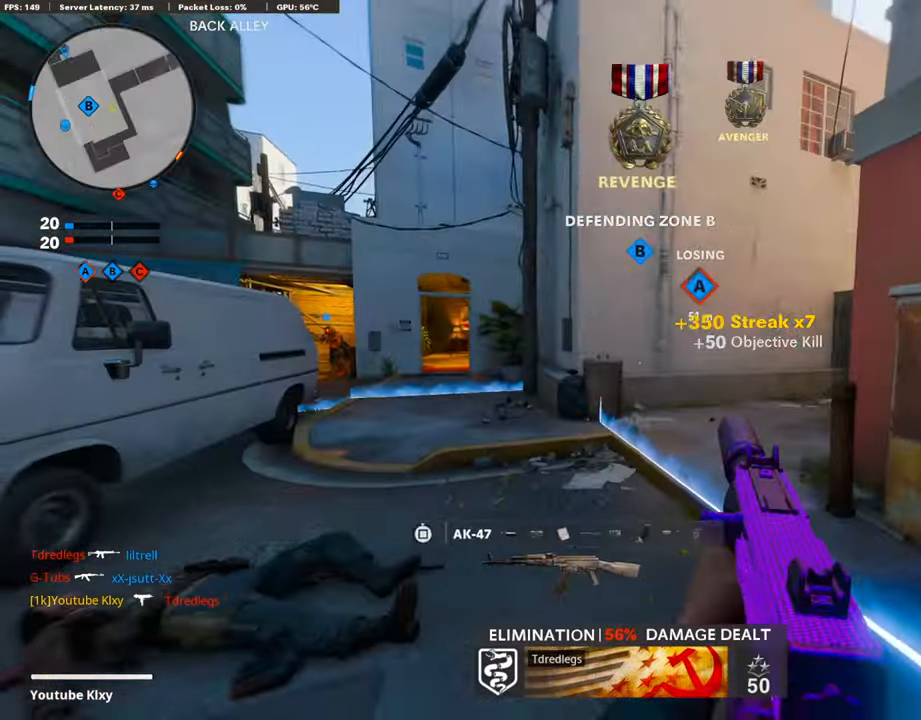
{"buttons": ["L3"], "left_stick": "up", "right_stick": "right", "events": [[84, "TRIANGLE", "up"], [168, "TRIANGLE", "down"], [218, "TRIANGLE", "up"], [370, "right_stick", "down-right"], [420, "right_stick", "right"]]}